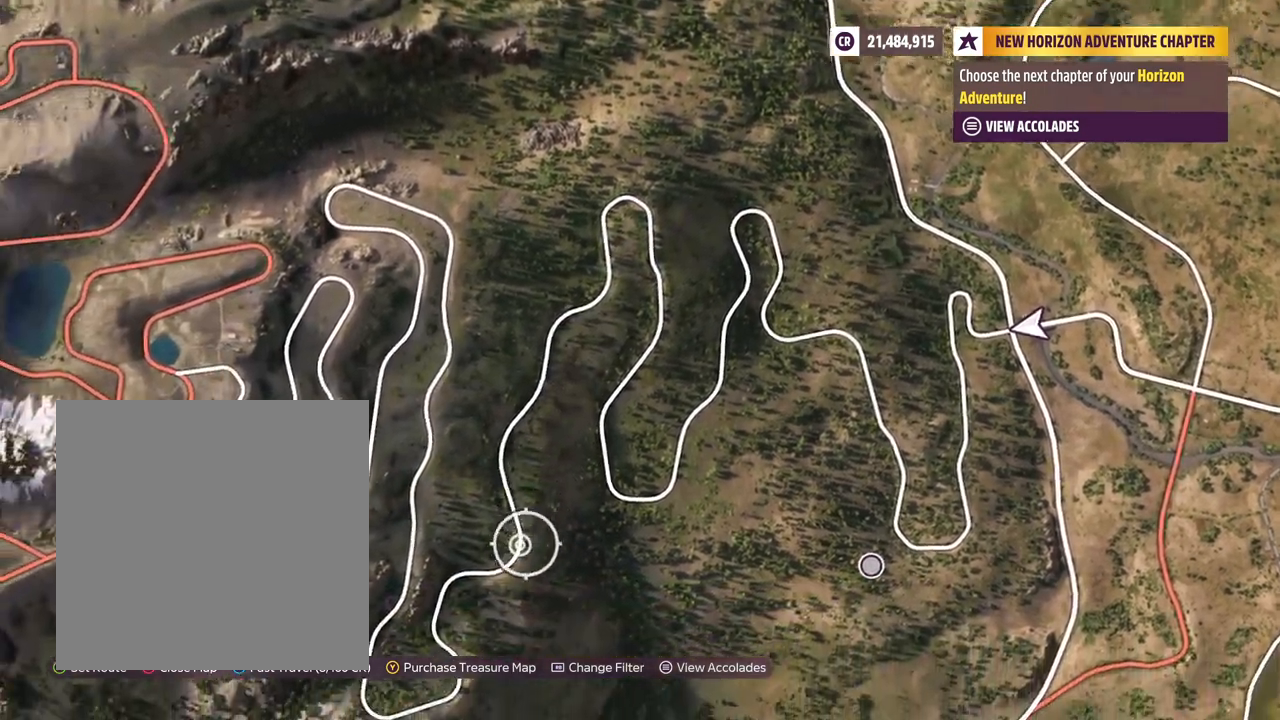
Gameplay with a controller (Xbox layout); each line is a JSON object with the inputs held at the frame after it (dt_ms = milliseconds from this image to that frame). "events" lists button and stick changes between this image and that frame as [ms after this image, input, new state], when the widget could be followed in between. Not read: L3 R3 SHARE.
{"dt_ms": 500, "buttons": [], "left_stick": "down-left", "right_stick": "center"}
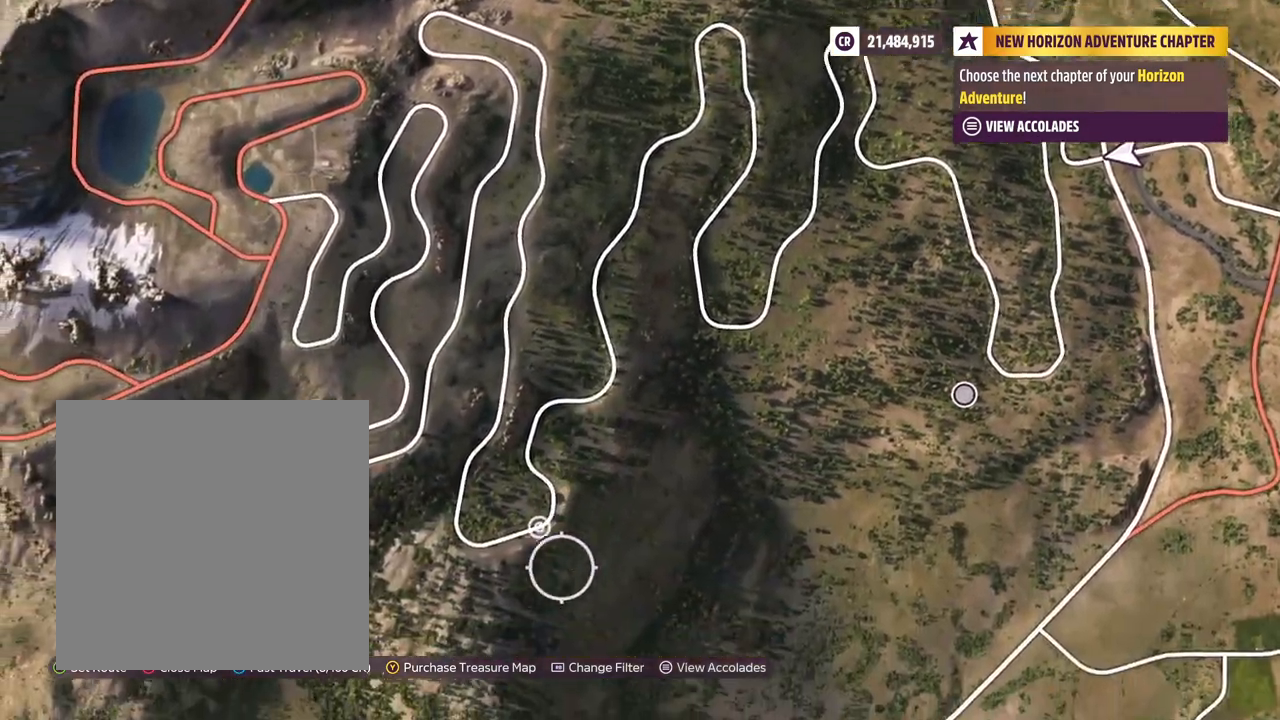
{"dt_ms": 500, "buttons": ["L2"], "left_stick": "down-right", "right_stick": "center", "events": [[200, "left_stick", "down"], [300, "left_stick", "down-right"], [400, "L2", "down"]]}
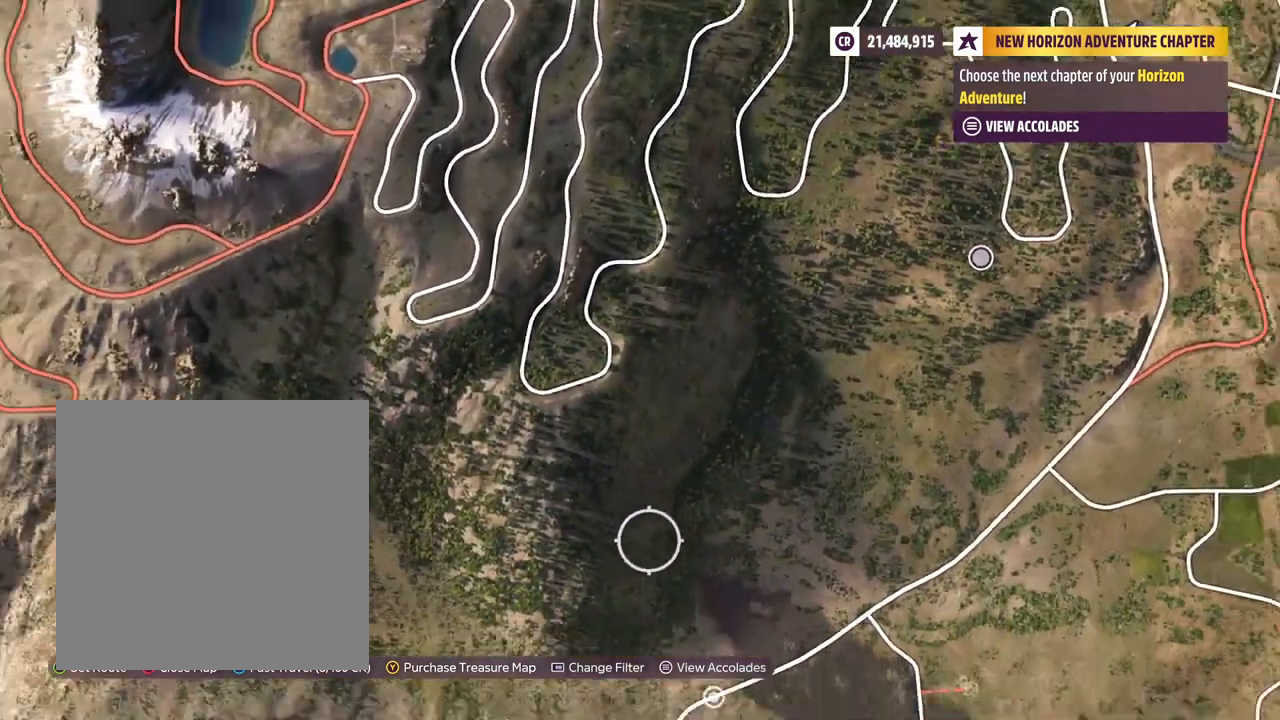
{"dt_ms": 1000, "buttons": [], "left_stick": "center", "right_stick": "center"}
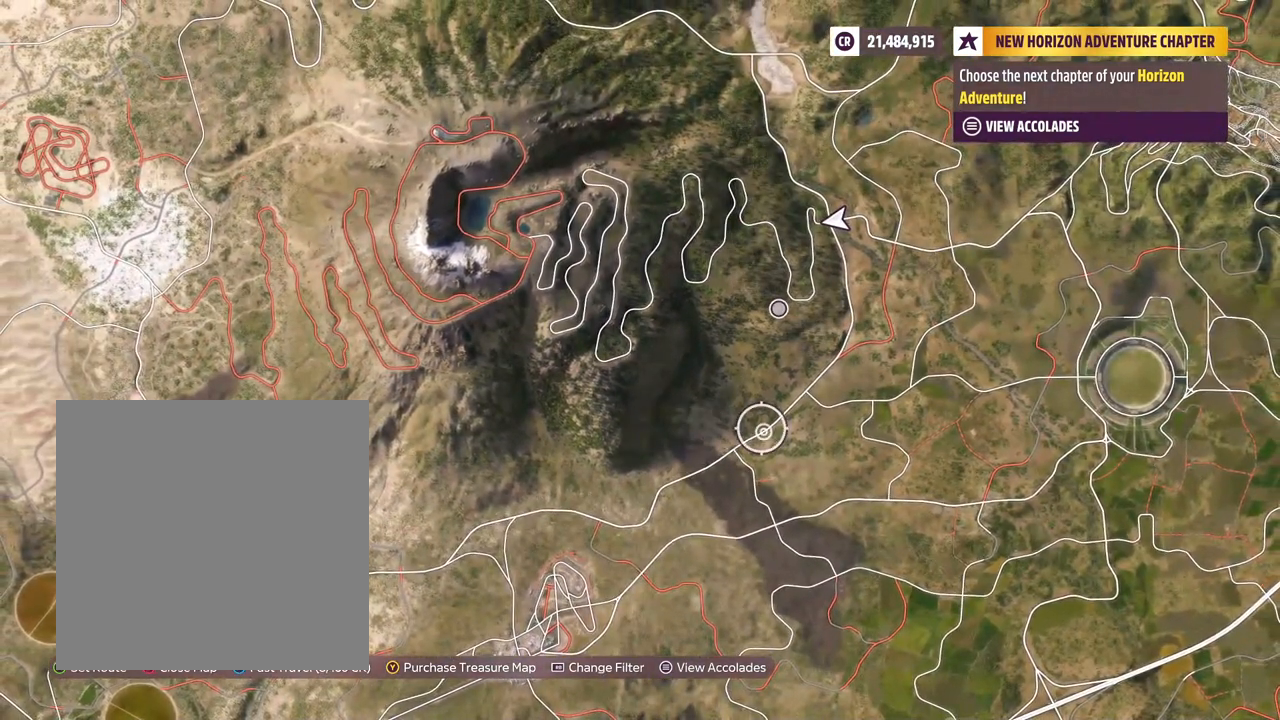
{"dt_ms": 1000, "buttons": [], "left_stick": "center", "right_stick": "center"}
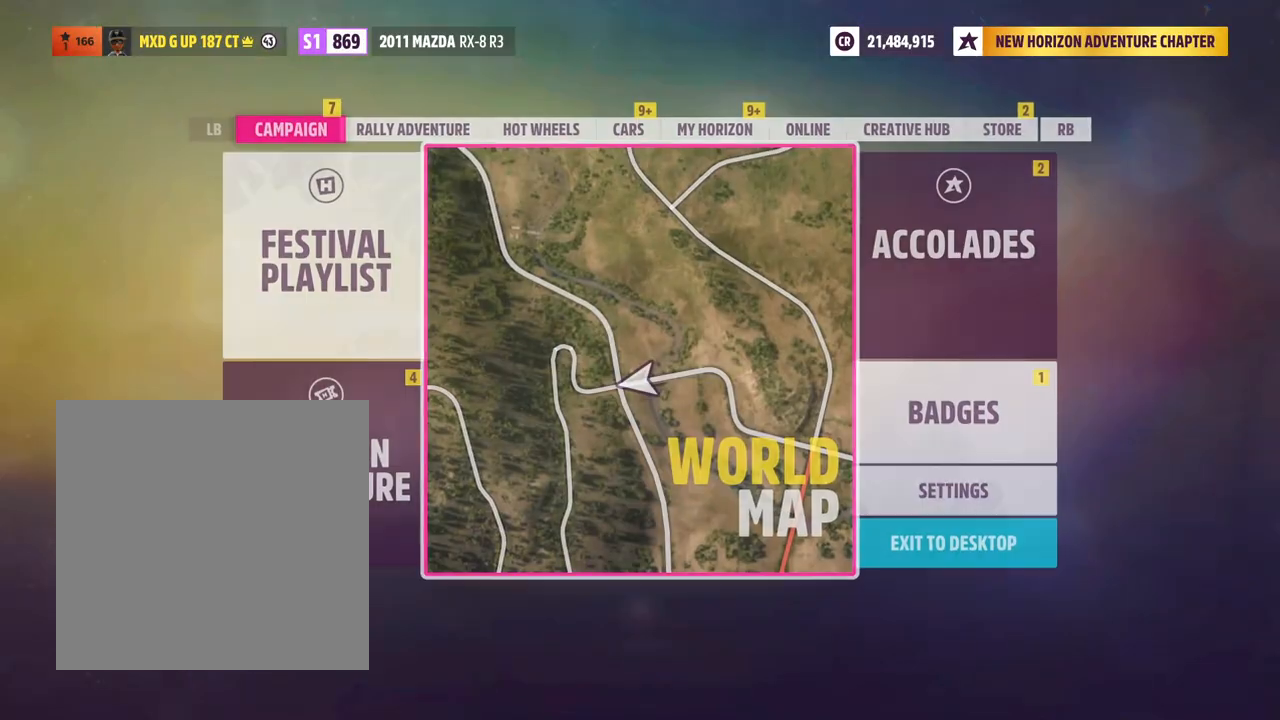
{"dt_ms": 500, "buttons": [], "left_stick": "center", "right_stick": "center", "events": []}
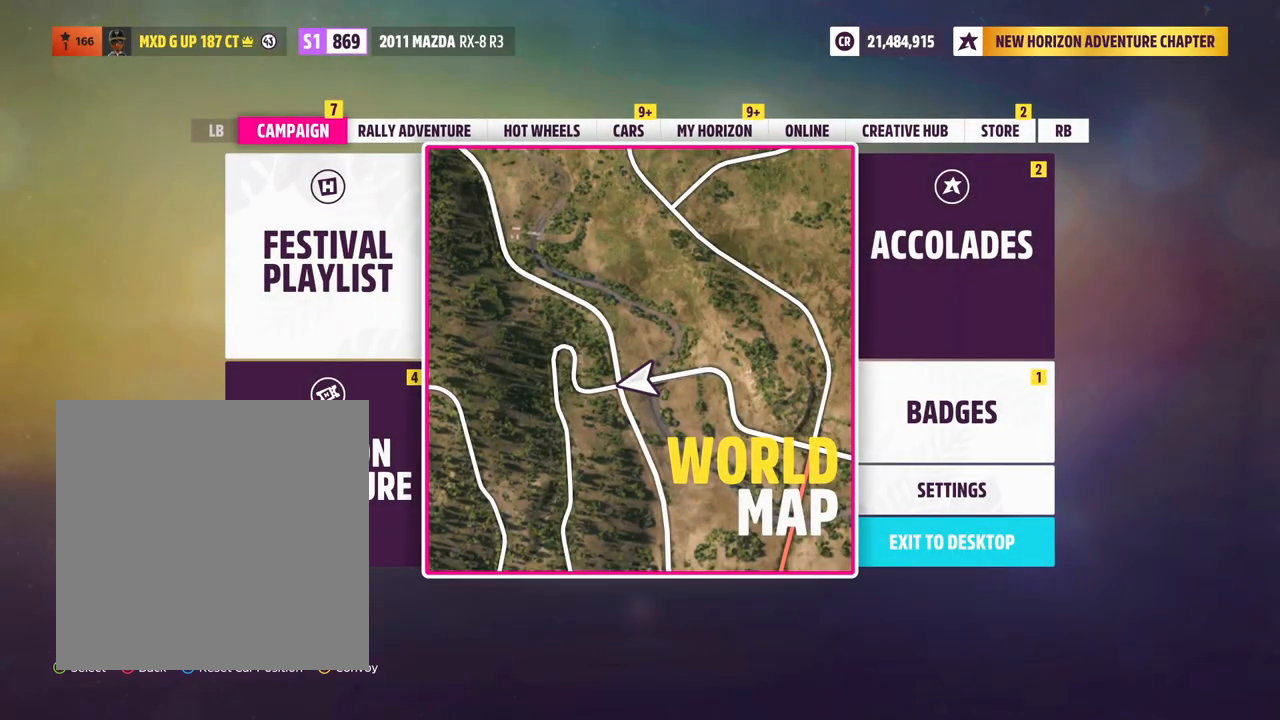
{"dt_ms": 500, "buttons": [], "left_stick": "center", "right_stick": "center", "events": []}
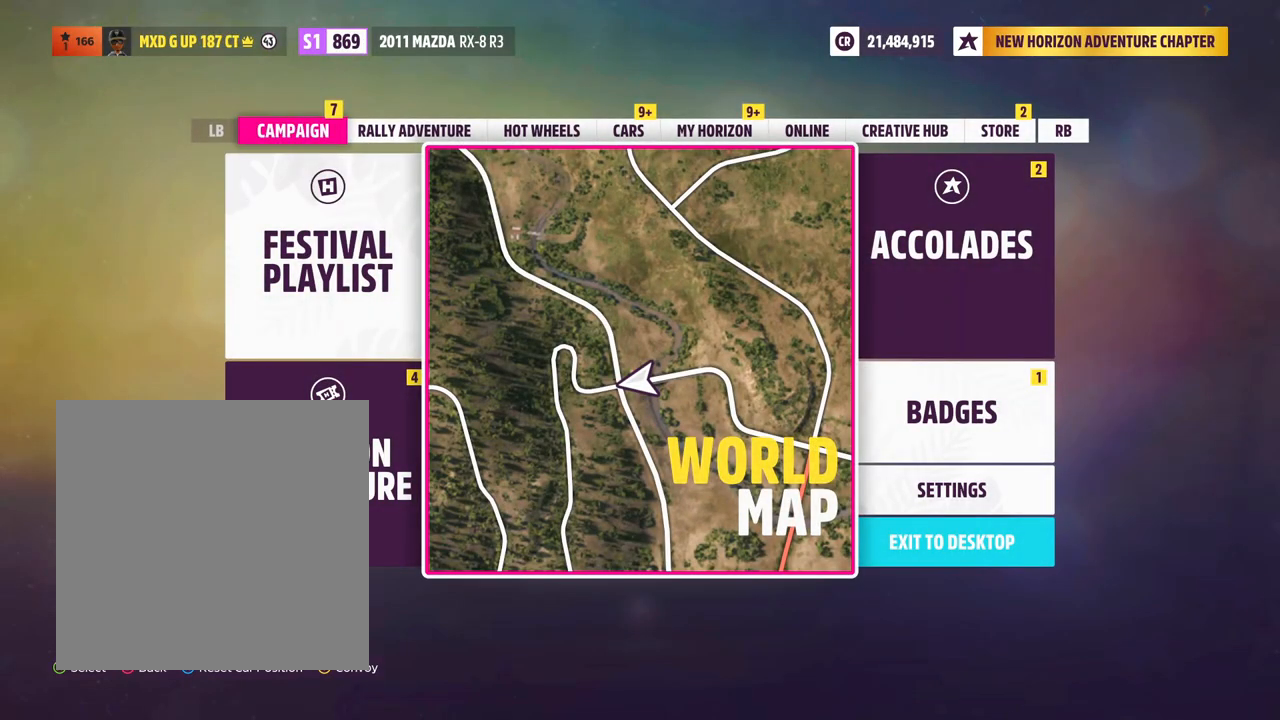
{"dt_ms": 500, "buttons": ["R1"], "left_stick": "center", "right_stick": "center", "events": [[483, "R1", "down"]]}
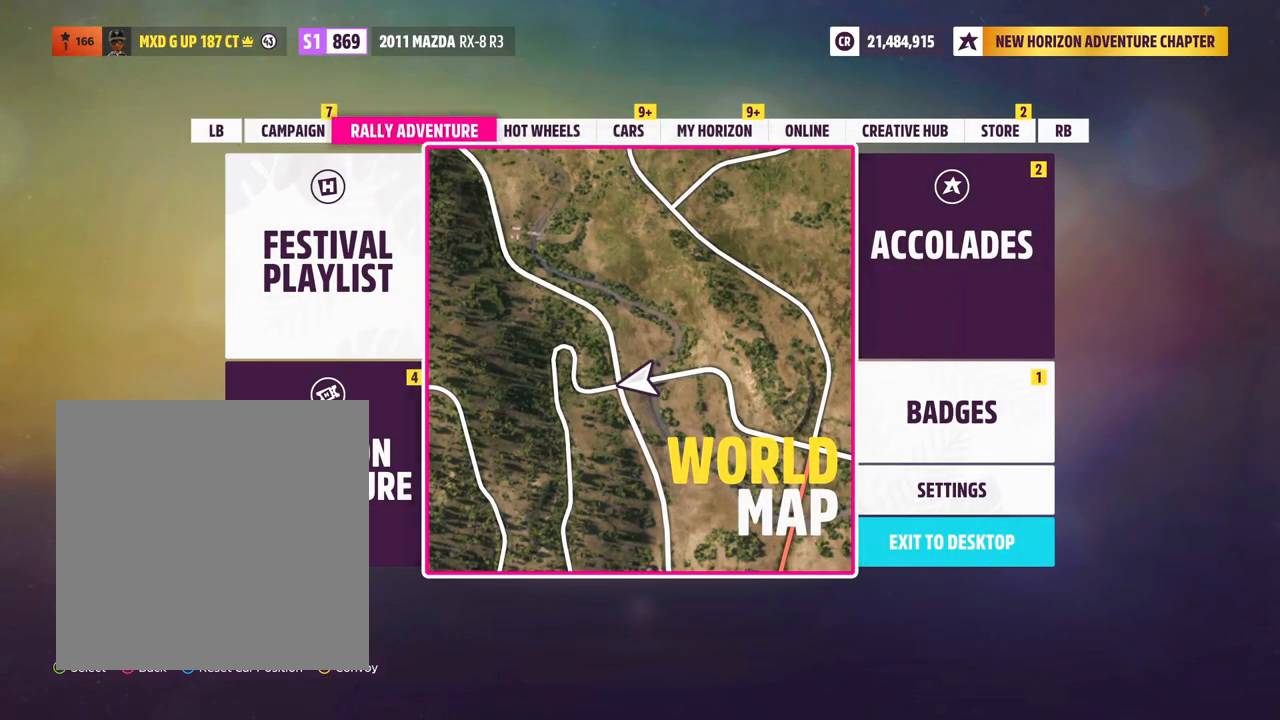
{"dt_ms": 500, "buttons": [], "left_stick": "center", "right_stick": "center", "events": [[150, "R1", "up"]]}
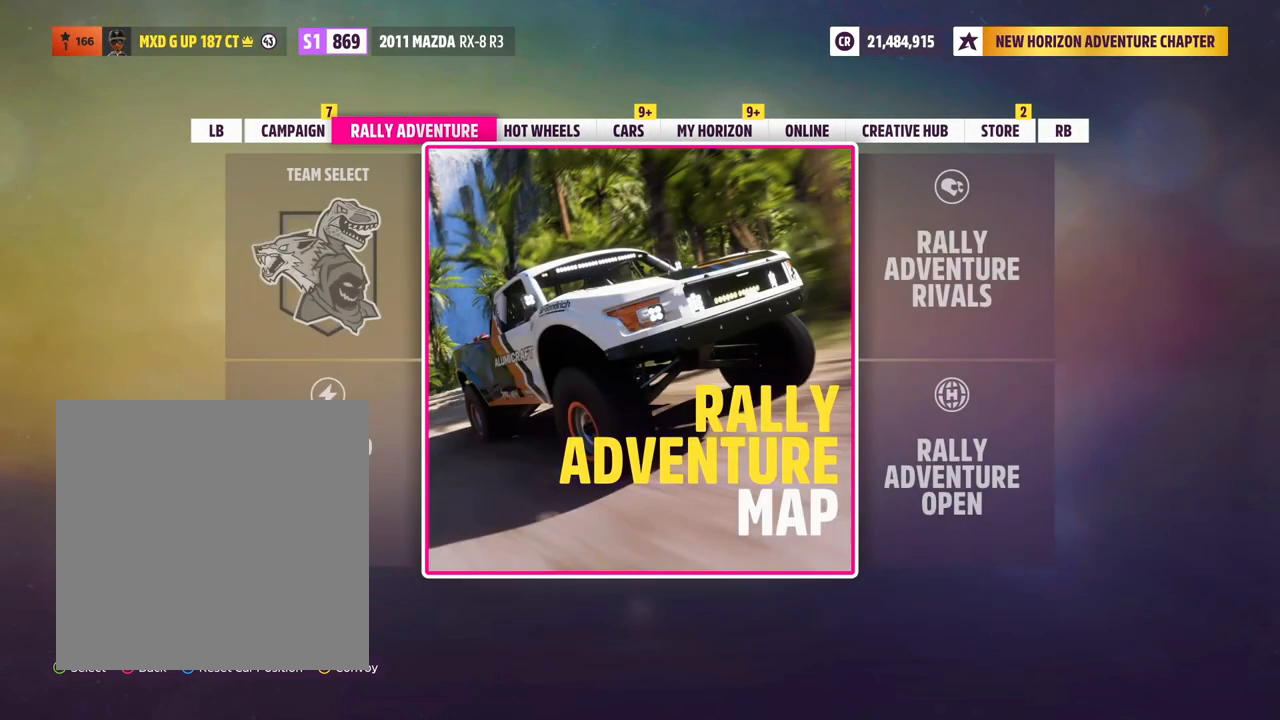
{"dt_ms": 500, "buttons": [], "left_stick": "center", "right_stick": "center", "events": [[267, "R1", "down"], [433, "R1", "up"]]}
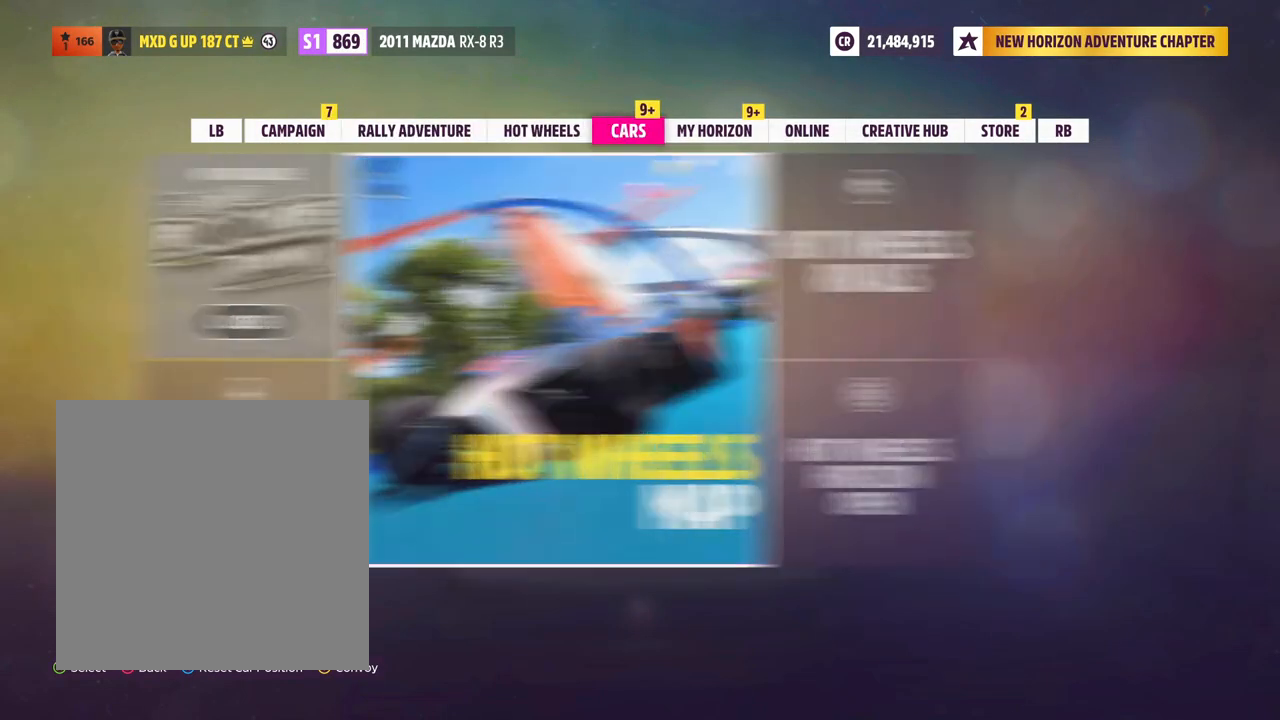
{"dt_ms": 500, "buttons": [], "left_stick": "center", "right_stick": "center", "events": []}
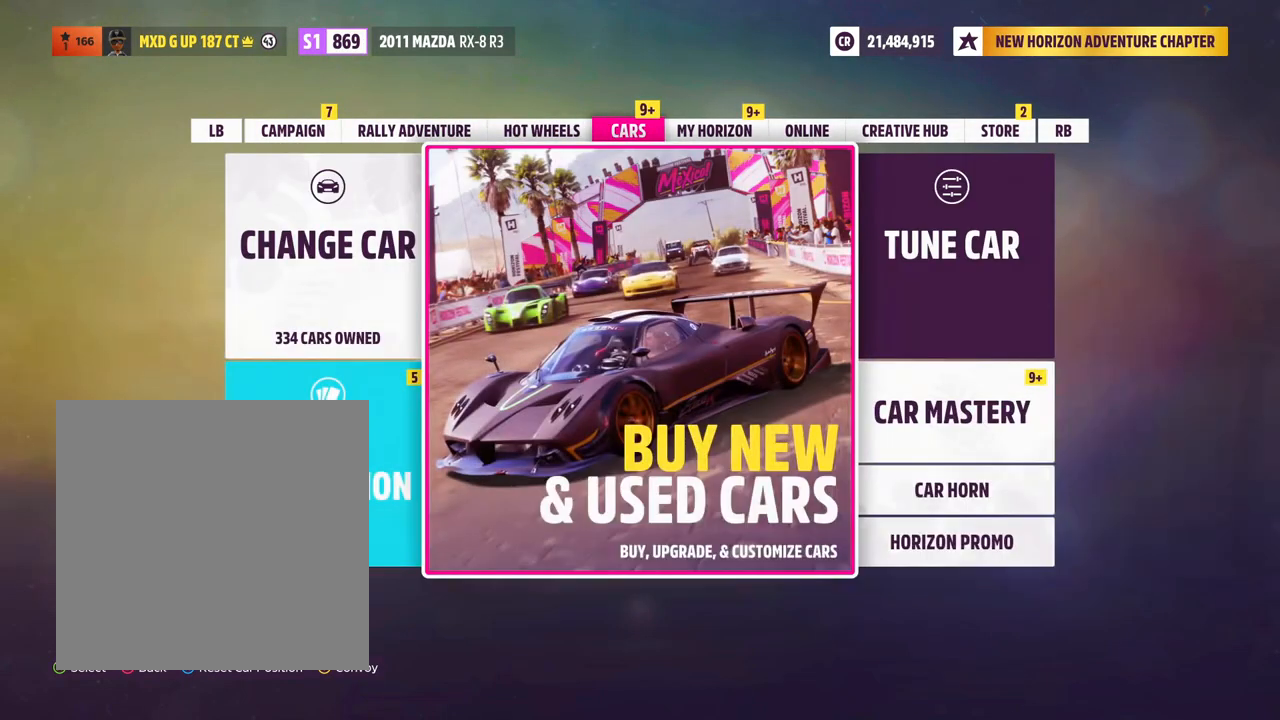
{"dt_ms": 500, "buttons": [], "left_stick": "center", "right_stick": "center", "events": []}
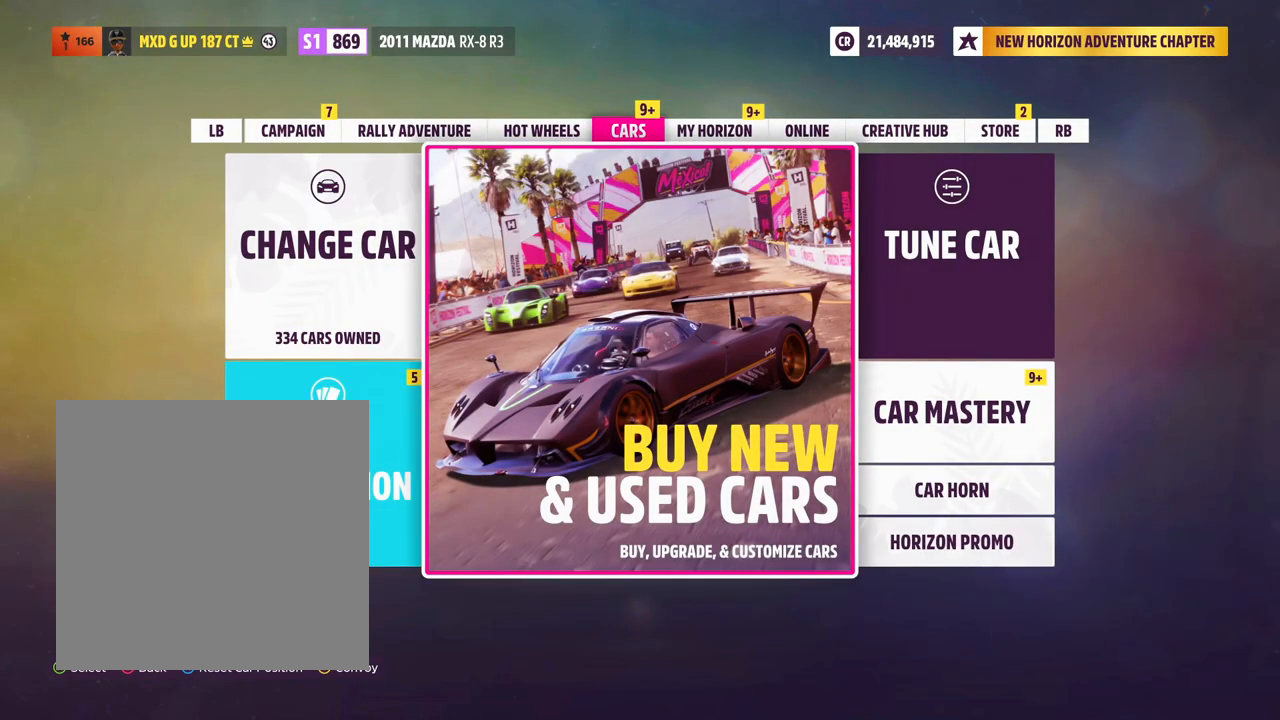
{"dt_ms": 500, "buttons": [], "left_stick": "center", "right_stick": "center", "events": [[117, "R1", "down"], [200, "SELECT", "down"], [217, "R1", "up"], [250, "SELECT", "up"]]}
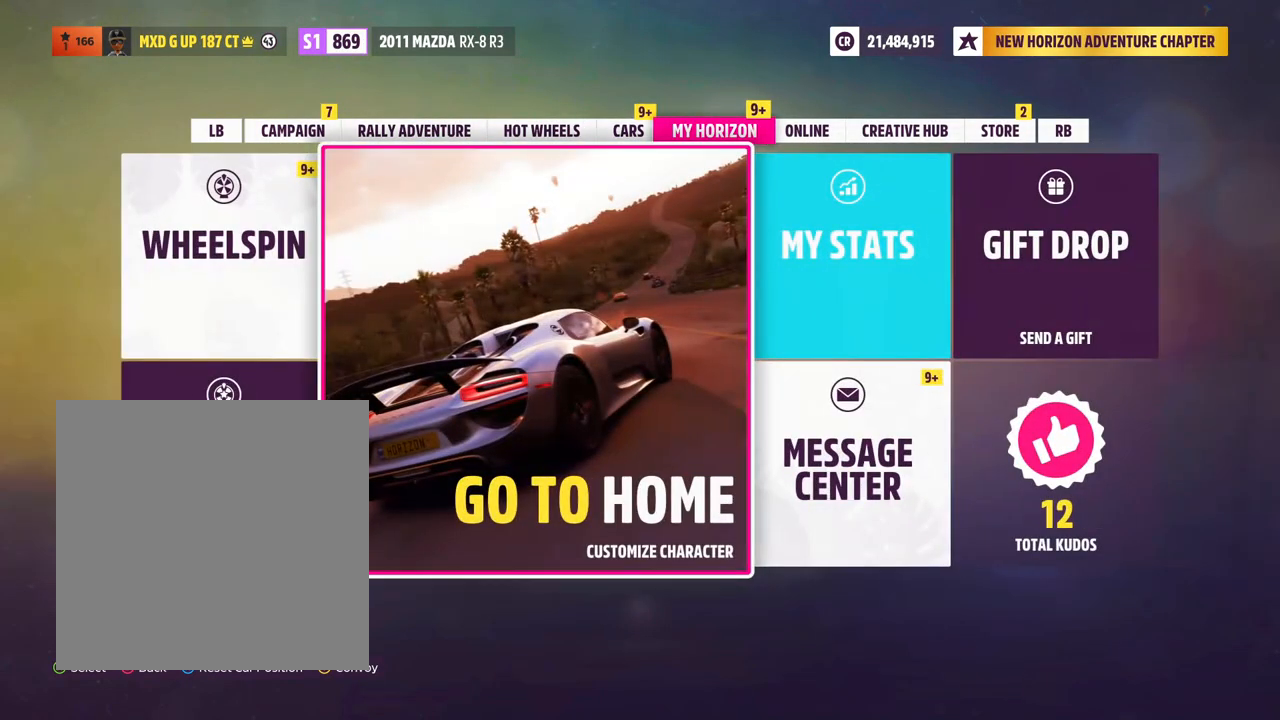
{"dt_ms": 500, "buttons": ["R1"], "left_stick": "center", "right_stick": "center", "events": [[433, "R1", "down"]]}
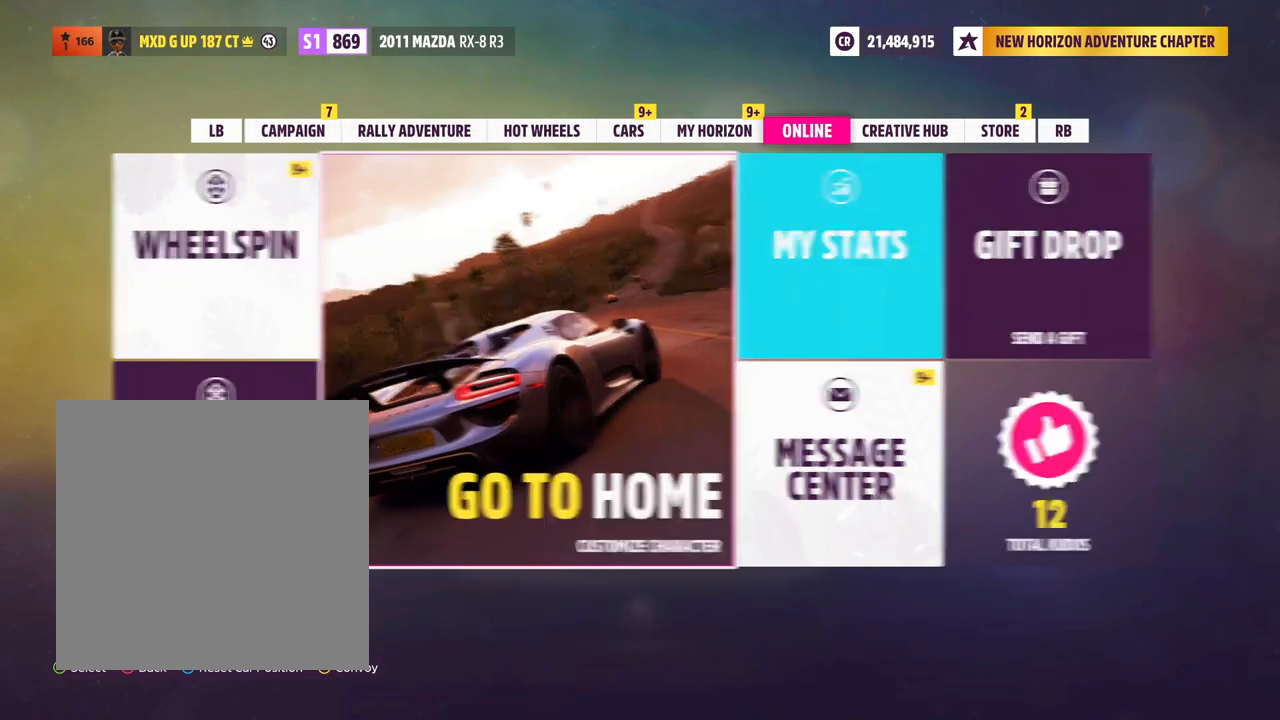
{"dt_ms": 500, "buttons": ["SELECT"], "left_stick": "center", "right_stick": "center", "events": [[67, "R1", "up"], [183, "SELECT", "down"]]}
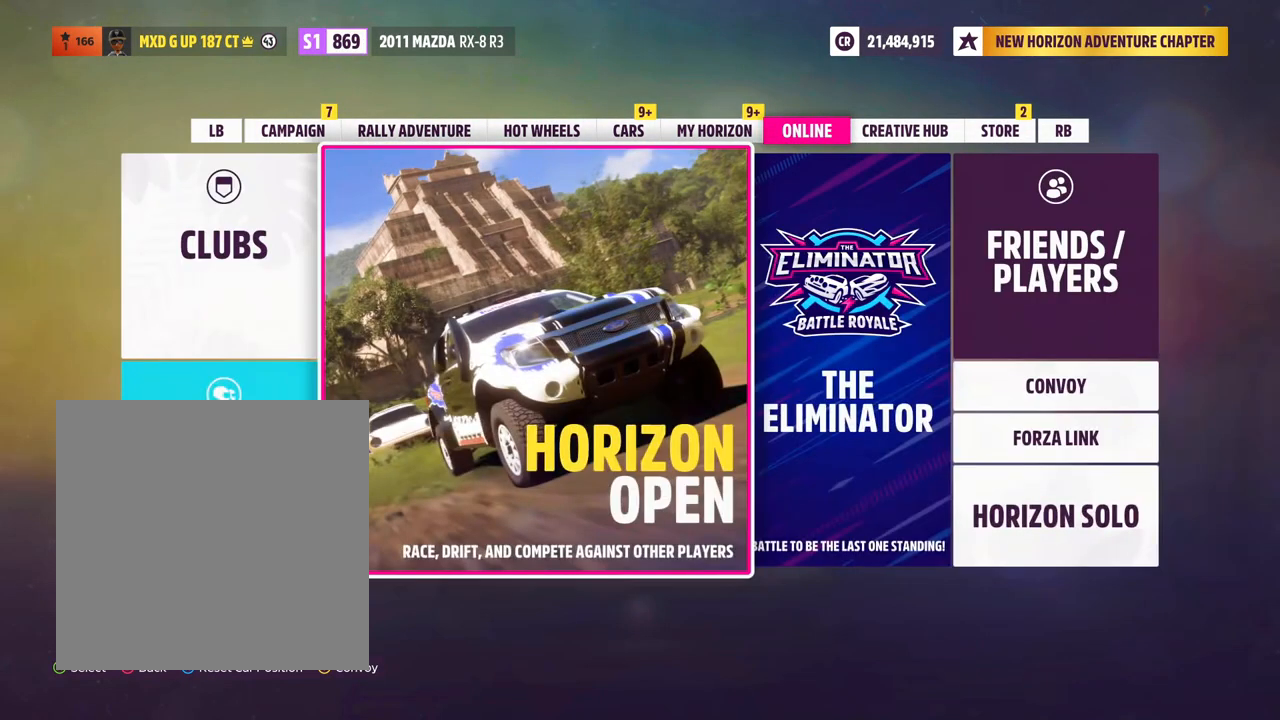
{"dt_ms": 500, "buttons": ["SELECT"], "left_stick": "center", "right_stick": "center", "events": []}
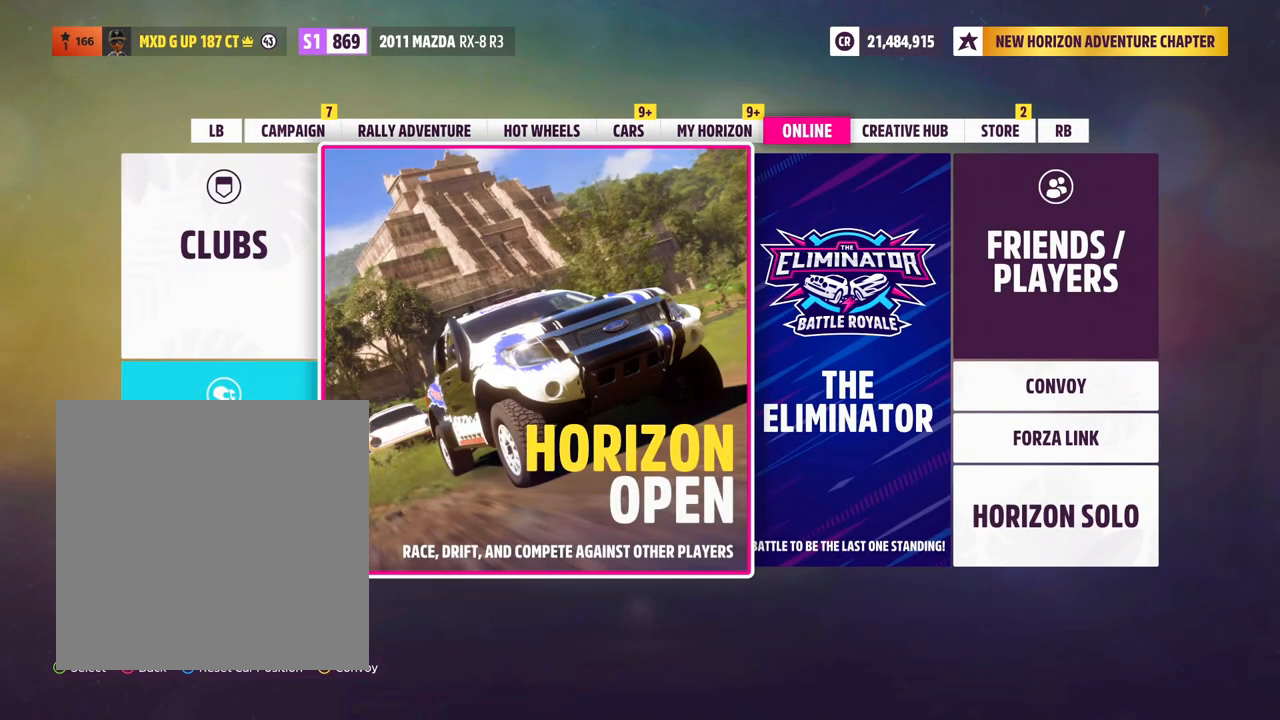
{"dt_ms": 500, "buttons": ["SELECT"], "left_stick": "center", "right_stick": "center", "events": []}
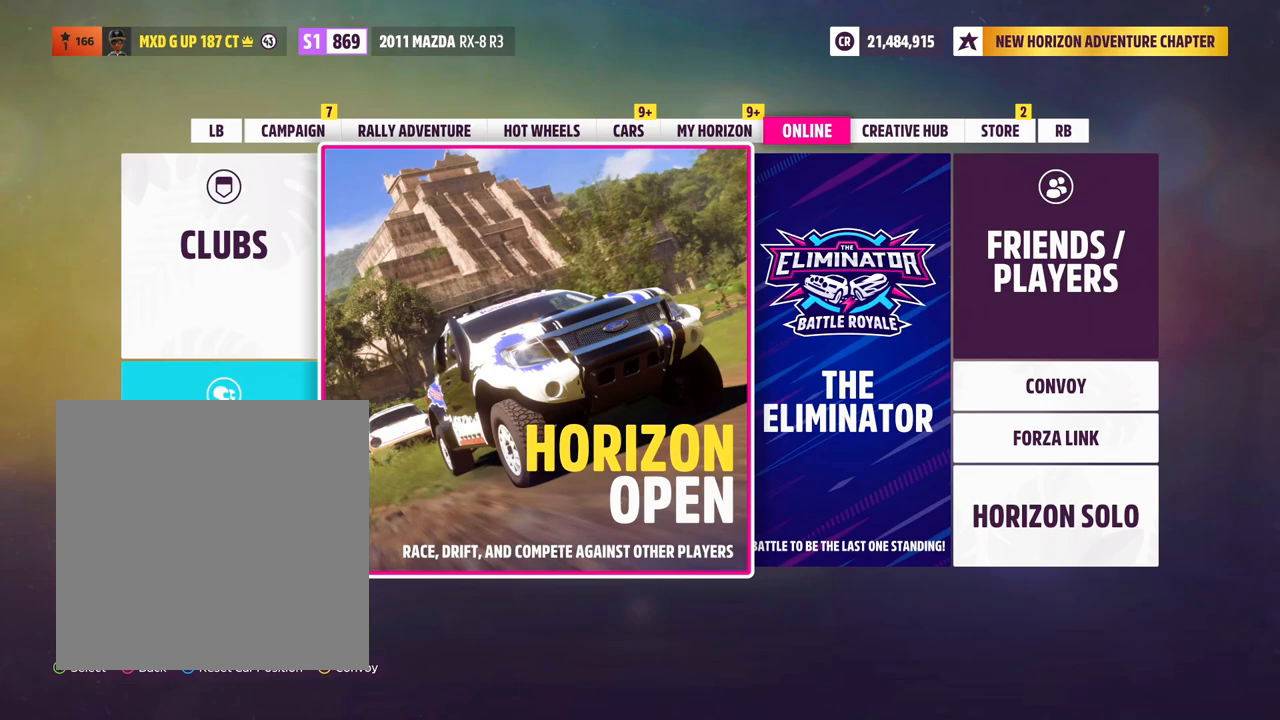
{"dt_ms": 500, "buttons": ["SELECT"], "left_stick": "center", "right_stick": "center", "events": []}
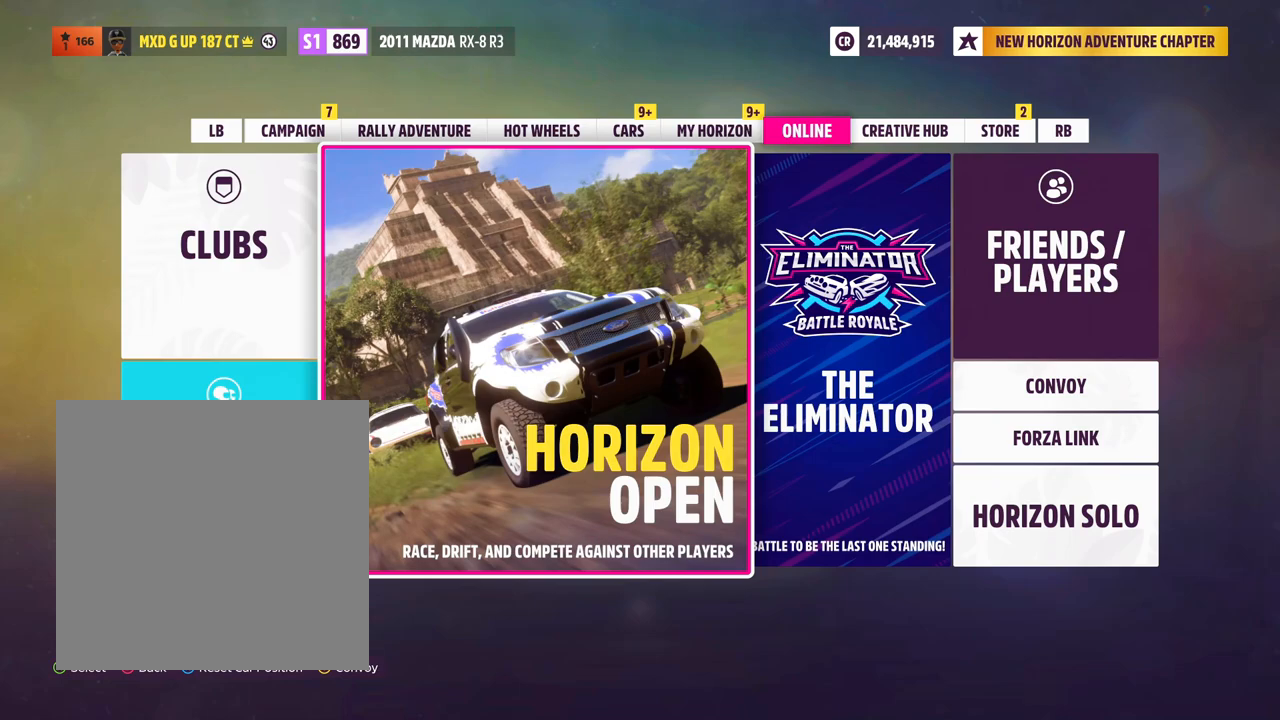
{"dt_ms": 500, "buttons": ["SELECT"], "left_stick": "center", "right_stick": "center", "events": []}
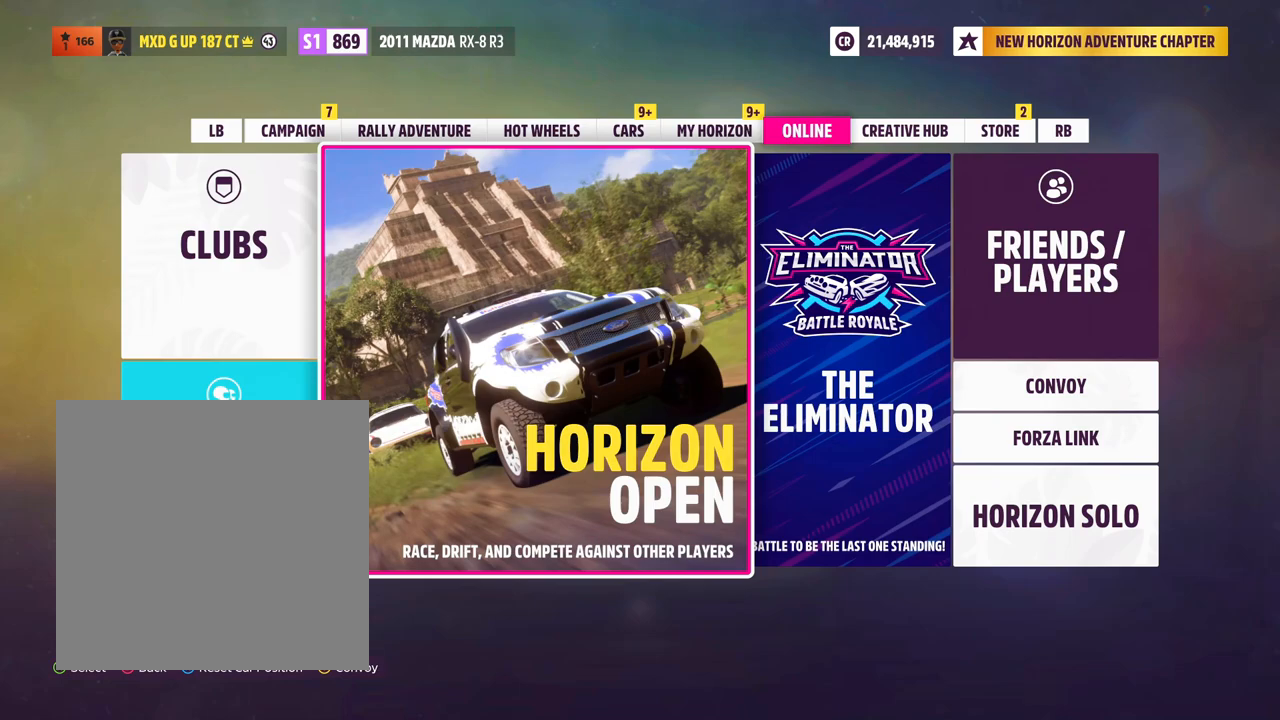
{"dt_ms": 500, "buttons": ["SELECT"], "left_stick": "center", "right_stick": "center", "events": []}
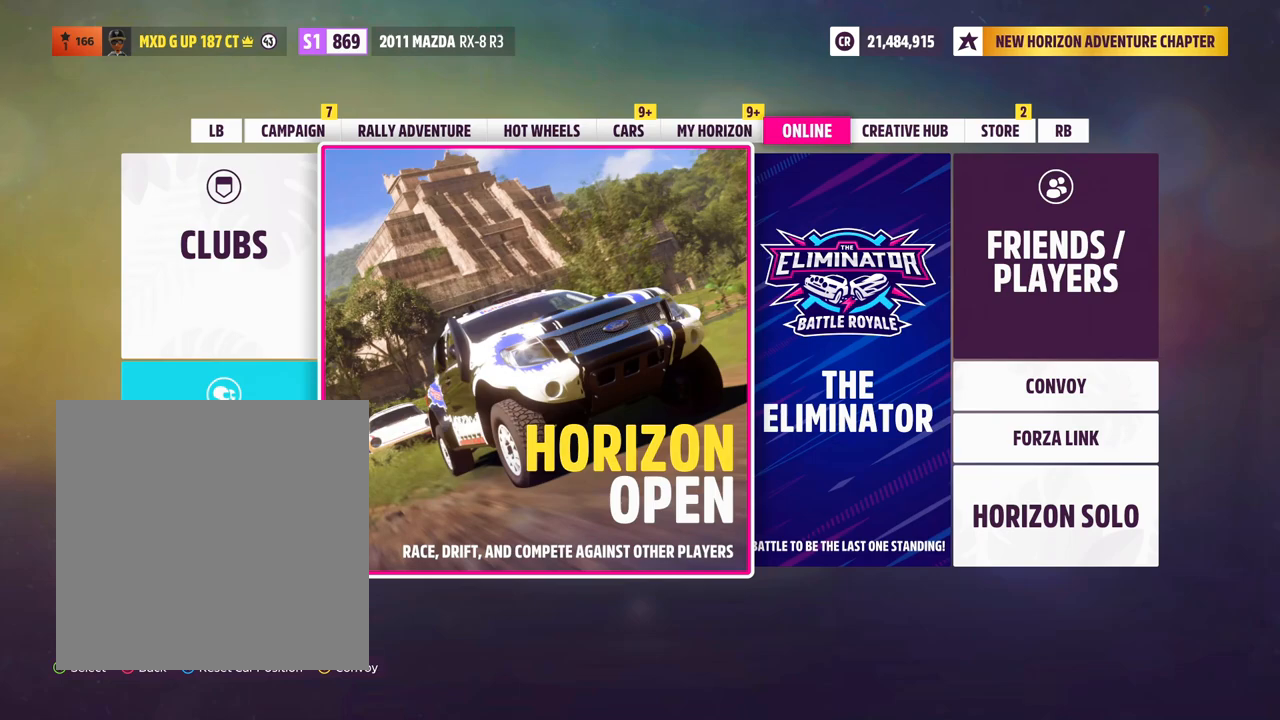
{"dt_ms": 500, "buttons": ["SELECT"], "left_stick": "center", "right_stick": "center", "events": []}
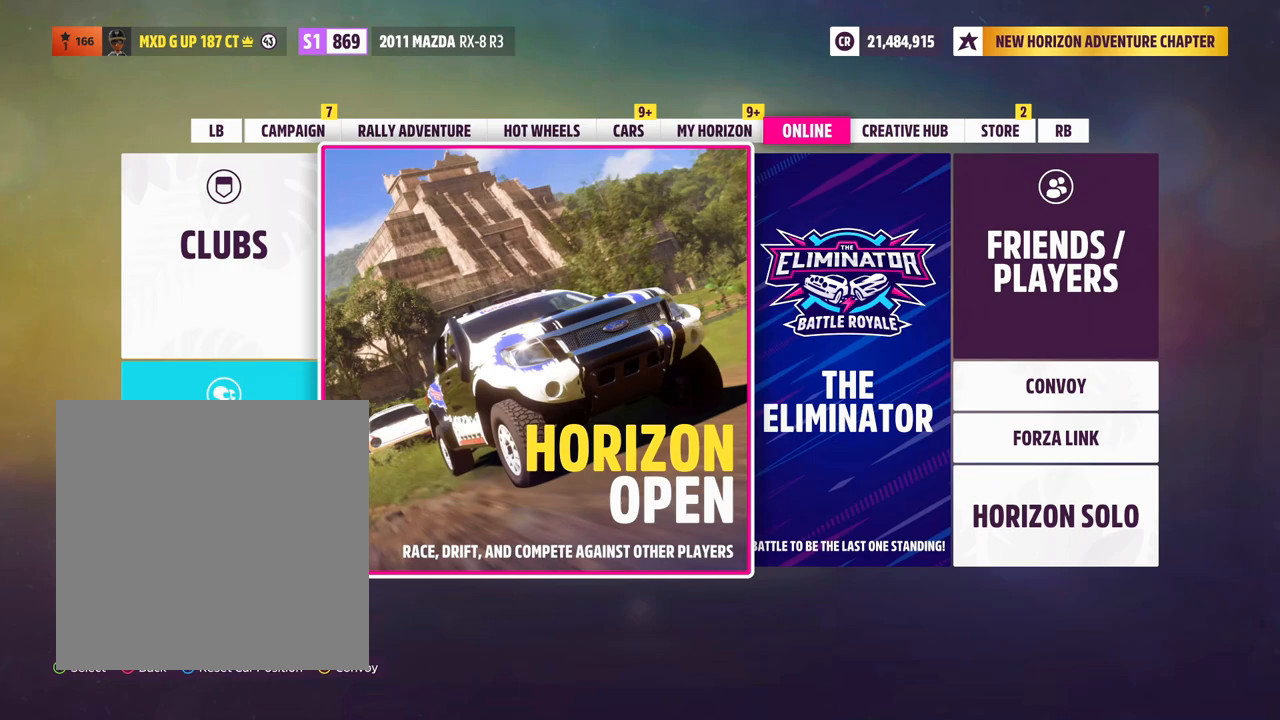
{"dt_ms": 500, "buttons": [], "left_stick": "center", "right_stick": "center", "events": [[183, "L1", "down"], [283, "SELECT", "up"], [317, "L1", "up"]]}
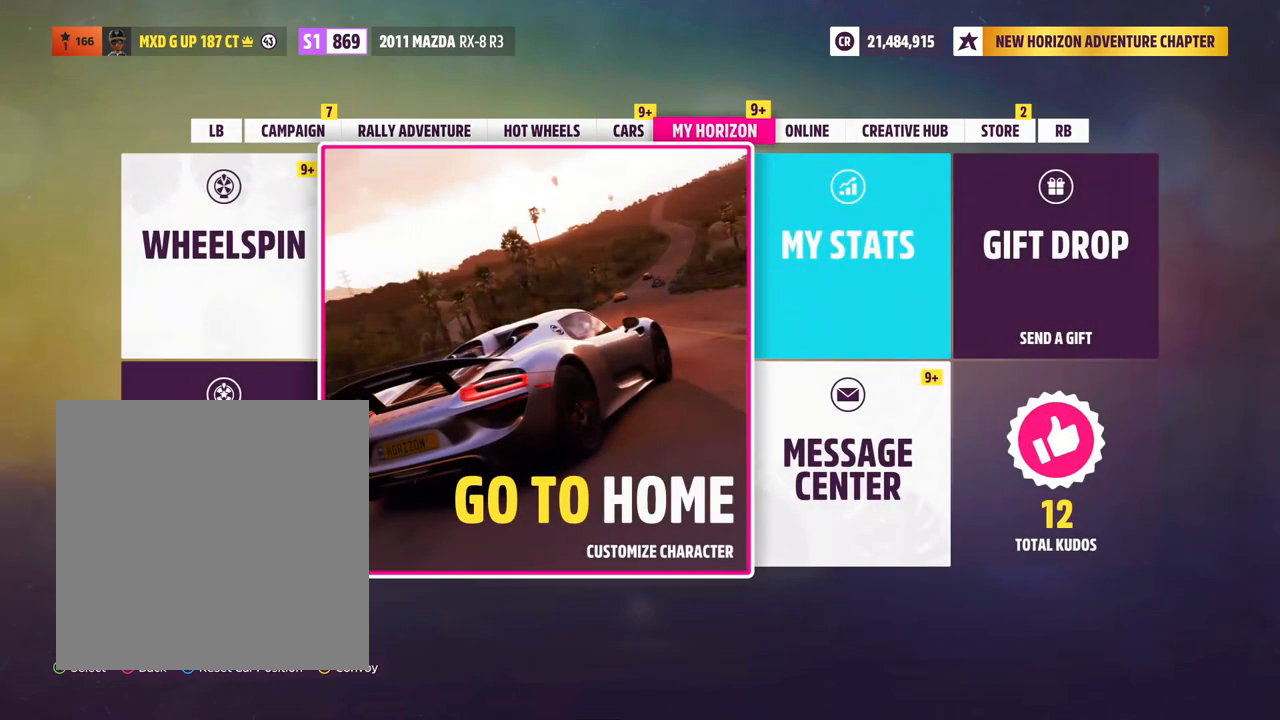
{"dt_ms": 500, "buttons": [], "left_stick": "center", "right_stick": "center", "events": [[17, "L1", "down"], [200, "L1", "up"], [233, "SELECT", "down"], [283, "SELECT", "up"]]}